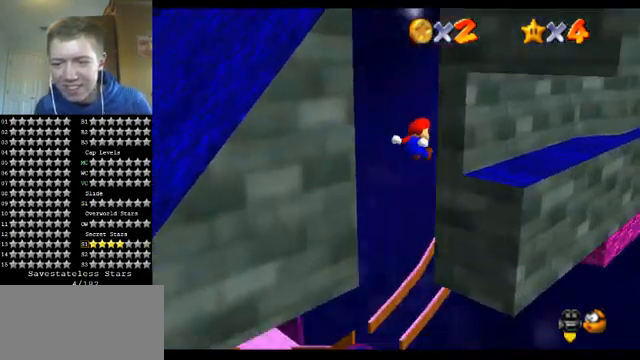
Gameplay with a controller (Nintendo layout); each line is a JSON object with the inputs held at the frame after it. "events" lists button and stick changes between this image and that frame as [ms after this image, input, new state], when the widget could be followed in between. Not read: L1 L3 R3.
{"buttons": [], "left_stick": "right", "events": [[33, "left_stick", "down-right"], [133, "C_RIGHT", "down"], [133, "Z", "up"], [167, "C_DOWN", "down"], [167, "left_stick", "right"], [267, "C_DOWN", "up"], [267, "C_RIGHT", "up"]]}
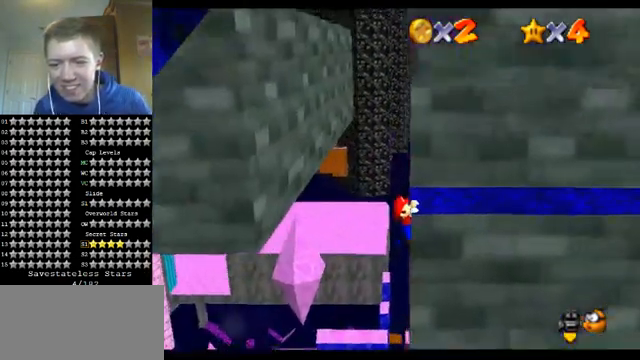
{"buttons": ["C_LEFT"], "left_stick": "center", "events": [[200, "C_LEFT", "down"], [333, "C_LEFT", "up"], [400, "left_stick", "center"], [433, "C_LEFT", "down"]]}
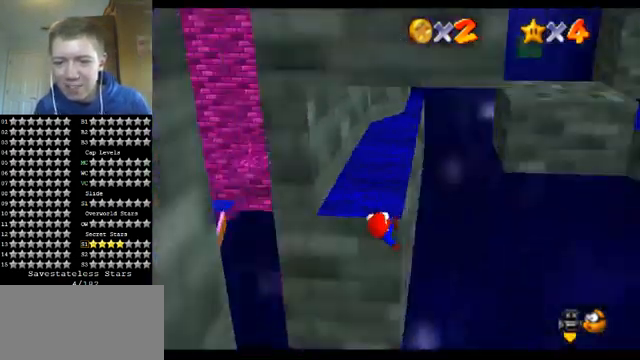
{"buttons": [], "left_stick": "center", "events": [[100, "C_LEFT", "up"]]}
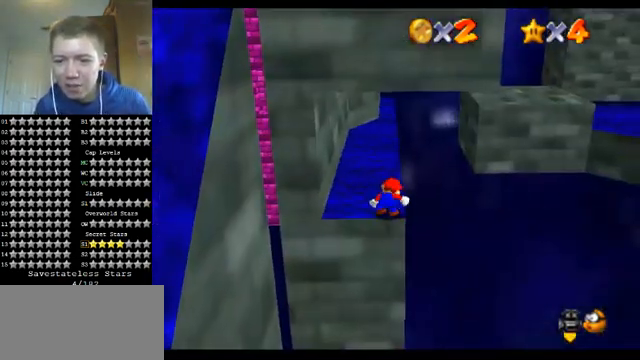
{"buttons": ["A"], "left_stick": "up-right", "events": [[300, "A", "down"], [367, "left_stick", "up-right"]]}
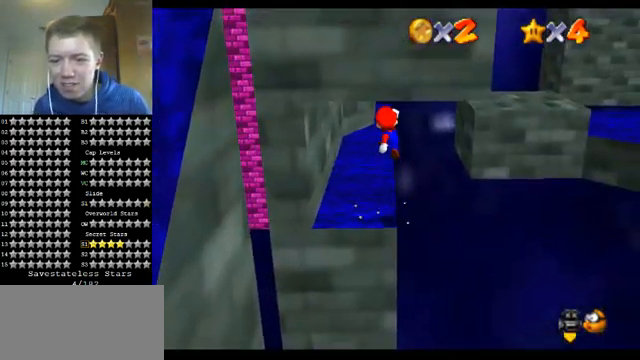
{"buttons": ["A"], "left_stick": "up", "events": [[433, "left_stick", "up"]]}
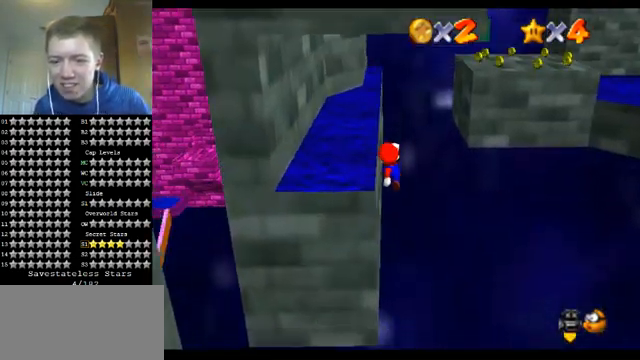
{"buttons": [], "left_stick": "up", "events": [[333, "A", "up"]]}
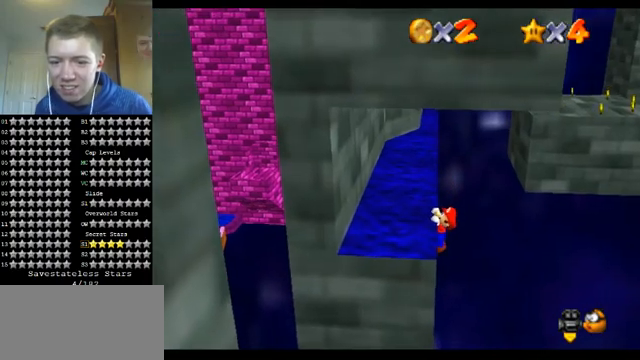
{"buttons": [], "left_stick": "center", "events": [[67, "C_UP", "down"], [167, "C_UP", "up"], [200, "left_stick", "center"]]}
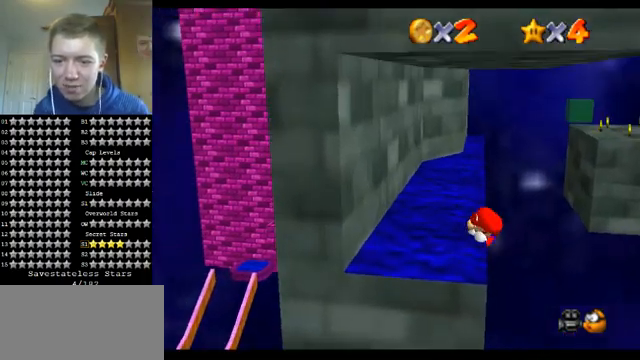
{"buttons": ["A"], "left_stick": "center", "events": [[500, "A", "down"]]}
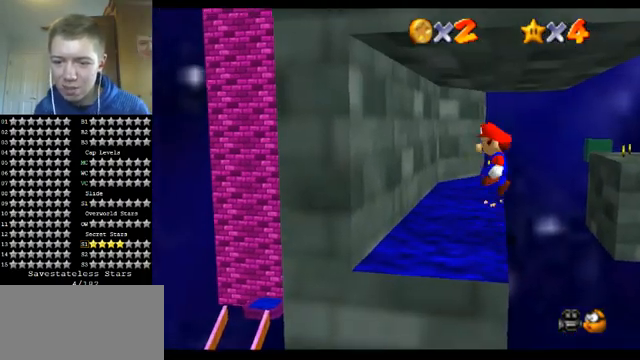
{"buttons": ["A"], "left_stick": "up", "events": [[67, "left_stick", "right"], [167, "left_stick", "up-right"], [267, "left_stick", "up"]]}
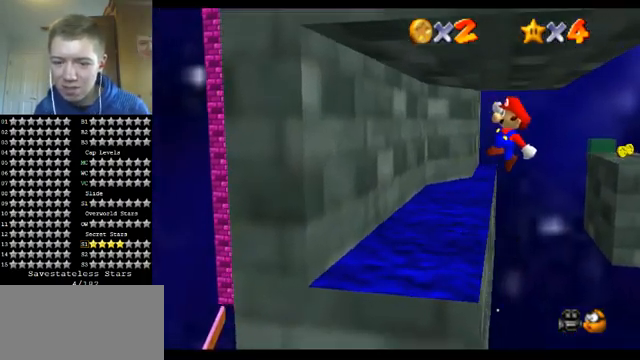
{"buttons": ["A"], "left_stick": "up", "events": []}
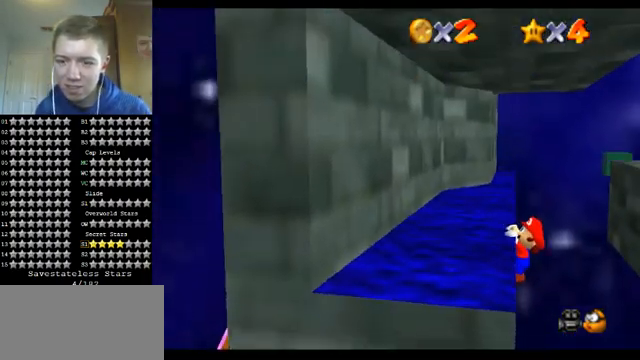
{"buttons": [], "left_stick": "center", "events": [[33, "A", "up"], [367, "left_stick", "center"]]}
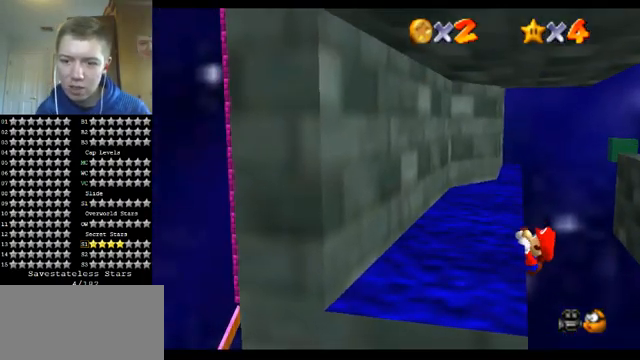
{"buttons": [], "left_stick": "center", "events": []}
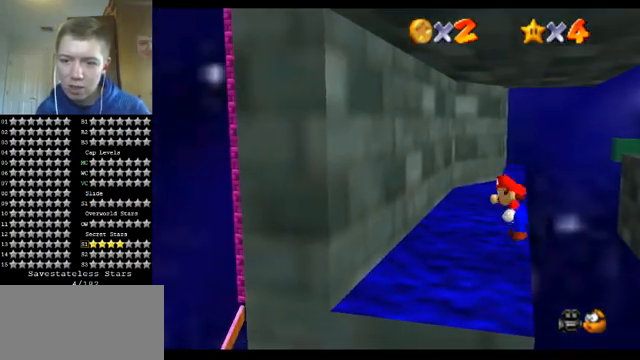
{"buttons": ["A"], "left_stick": "up", "events": [[167, "A", "down"], [267, "left_stick", "right"], [433, "left_stick", "up"]]}
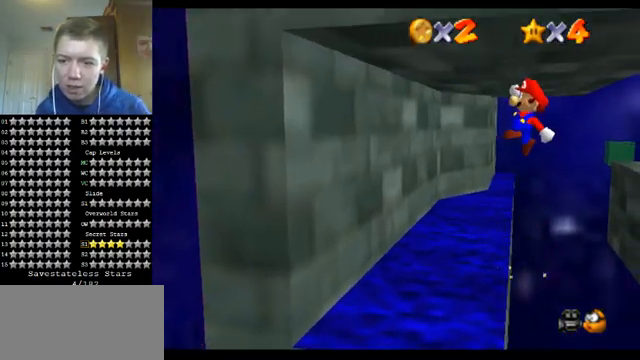
{"buttons": ["A"], "left_stick": "up", "events": []}
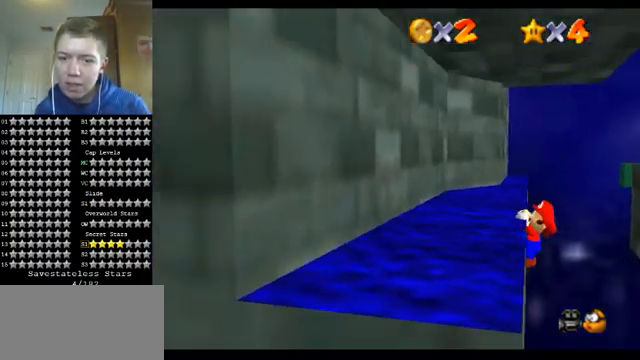
{"buttons": [], "left_stick": "center", "events": [[300, "A", "up"], [467, "left_stick", "center"]]}
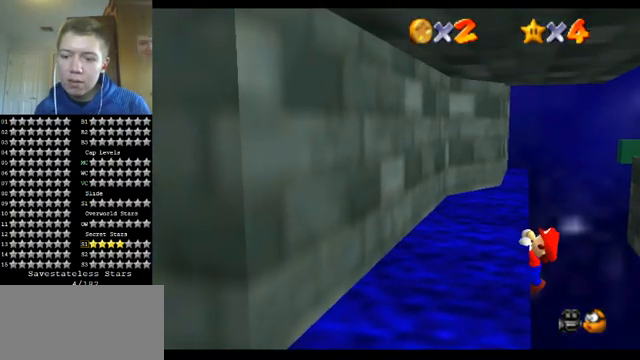
{"buttons": [], "left_stick": "center", "events": []}
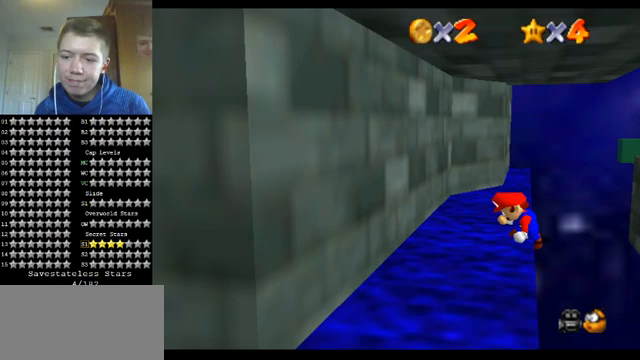
{"buttons": ["A"], "left_stick": "right", "events": [[333, "A", "down"], [367, "left_stick", "right"]]}
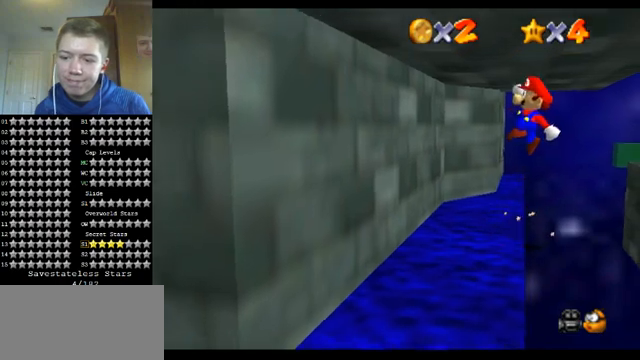
{"buttons": ["A"], "left_stick": "up", "events": [[67, "left_stick", "up"]]}
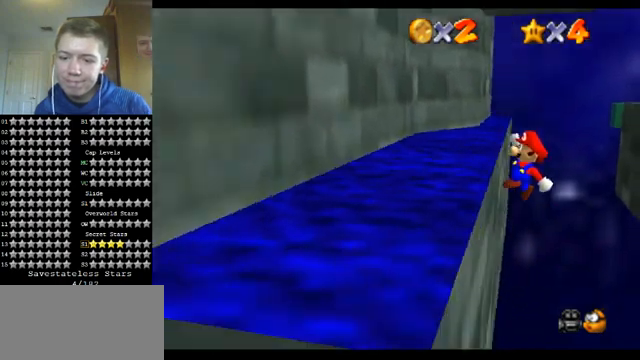
{"buttons": ["A"], "left_stick": "up", "events": []}
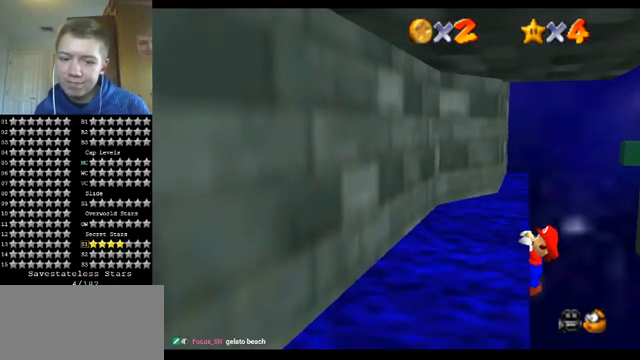
{"buttons": [], "left_stick": "center", "events": [[33, "A", "up"], [133, "left_stick", "center"]]}
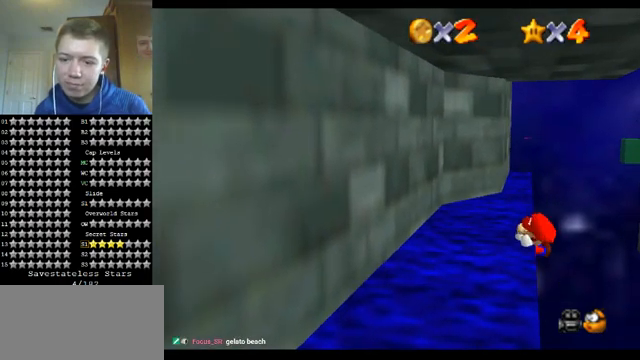
{"buttons": ["A"], "left_stick": "center", "events": [[400, "A", "down"]]}
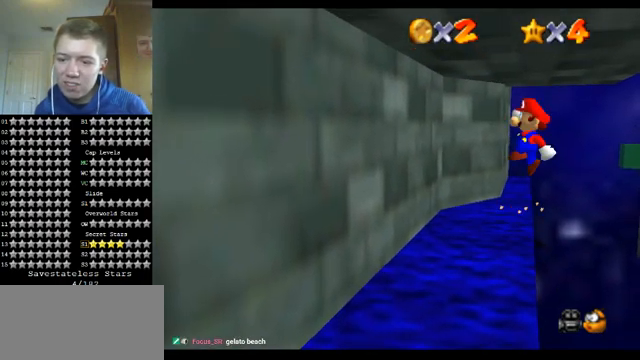
{"buttons": ["A"], "left_stick": "up", "events": [[67, "left_stick", "up-right"], [200, "left_stick", "up"]]}
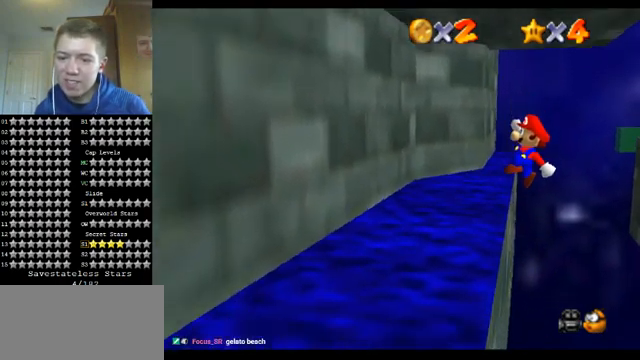
{"buttons": [], "left_stick": "up", "events": [[433, "A", "up"]]}
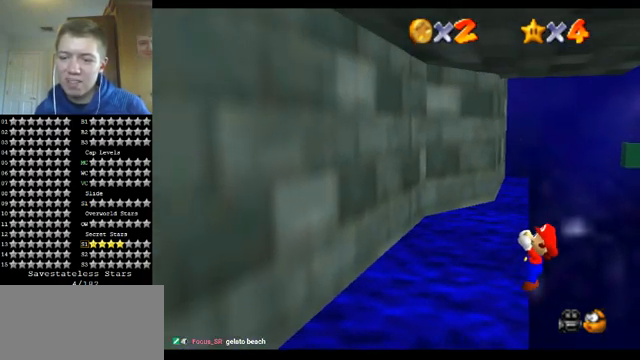
{"buttons": [], "left_stick": "center", "events": [[300, "left_stick", "center"]]}
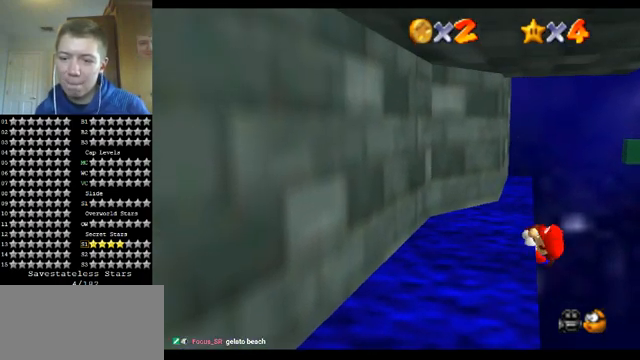
{"buttons": ["A"], "left_stick": "center", "events": [[500, "A", "down"]]}
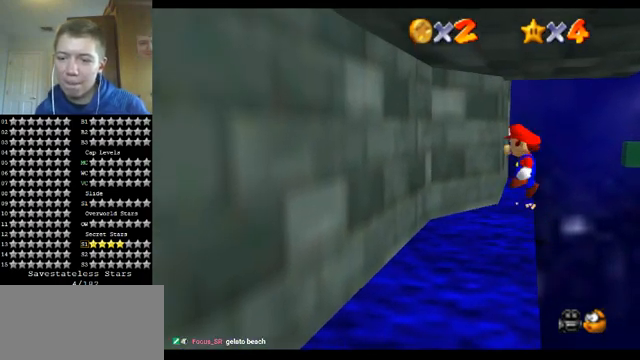
{"buttons": ["A"], "left_stick": "up", "events": [[67, "left_stick", "right"], [233, "left_stick", "up"]]}
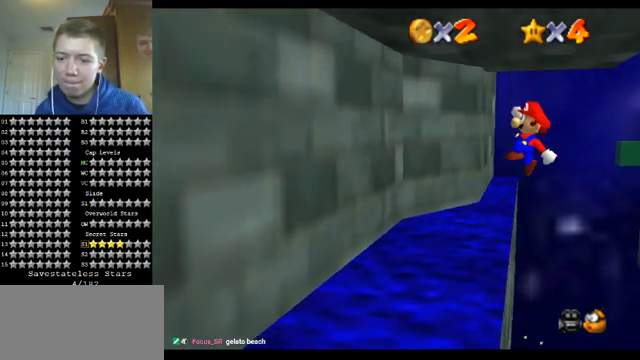
{"buttons": ["A"], "left_stick": "up", "events": []}
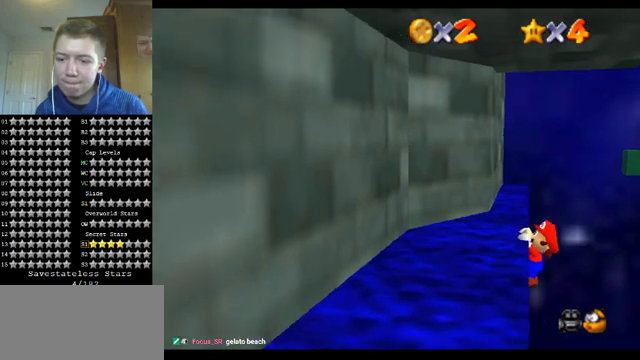
{"buttons": [], "left_stick": "center", "events": [[133, "A", "up"], [300, "left_stick", "center"]]}
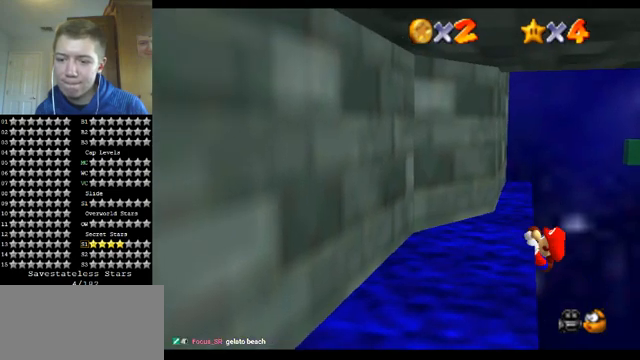
{"buttons": [], "left_stick": "center", "events": []}
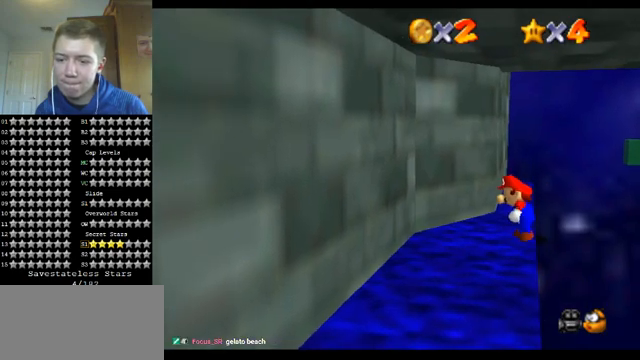
{"buttons": ["A"], "left_stick": "up", "events": [[100, "A", "down"], [233, "left_stick", "right"], [300, "left_stick", "up-right"], [400, "left_stick", "up"]]}